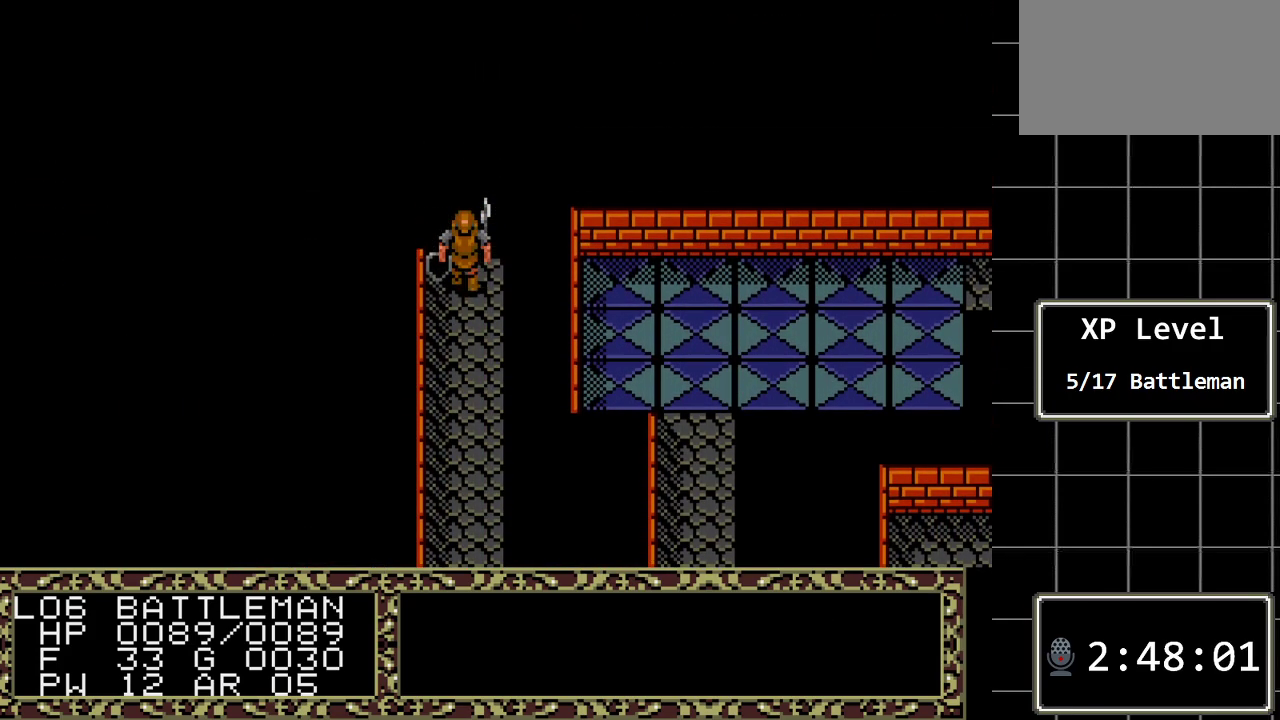
Gameplay with a controller (Xbox layout); each line is a JSON object with the inputs held at the frame after it. "events" lists button and stick changes between this image and that frame as [ms after this image, input, new state], when the widget could be followed in between. Not read: L1 L2 L3 R1 R2 R3.
{"buttons": ["DPAD_UP"], "events": []}
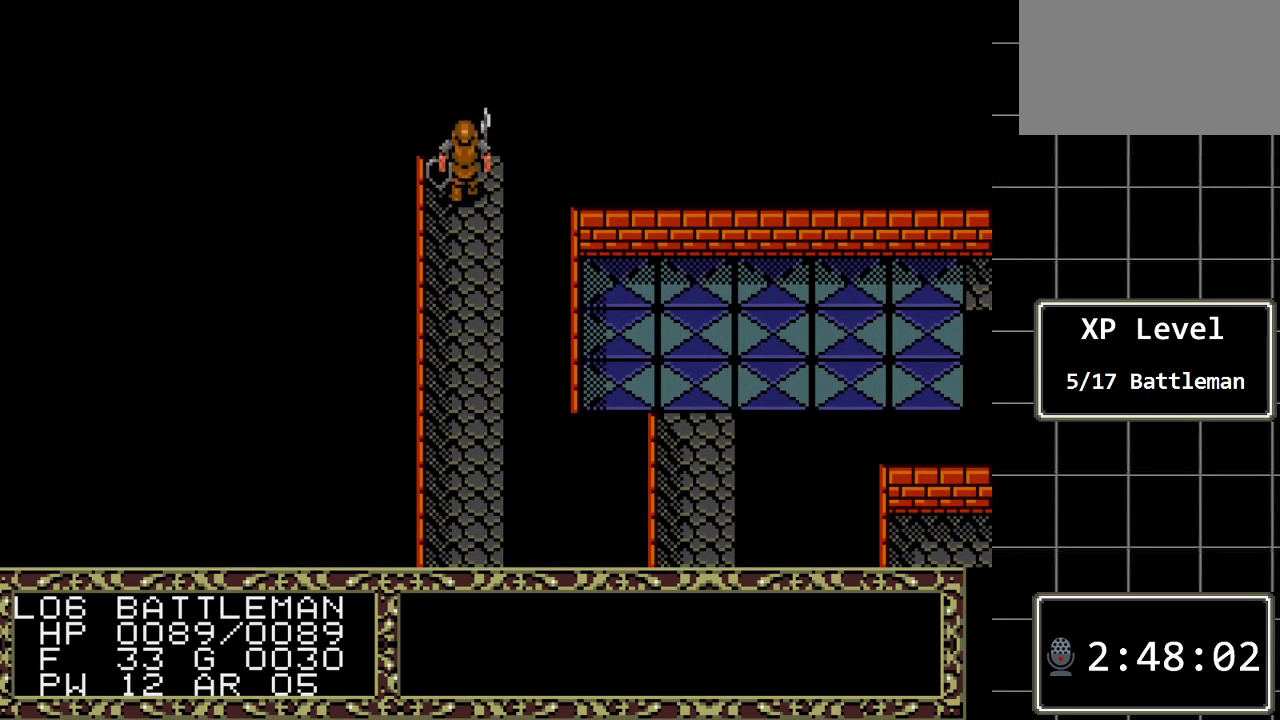
{"buttons": ["DPAD_UP", "DPAD_RIGHT"], "events": [[483, "DPAD_RIGHT", "down"]]}
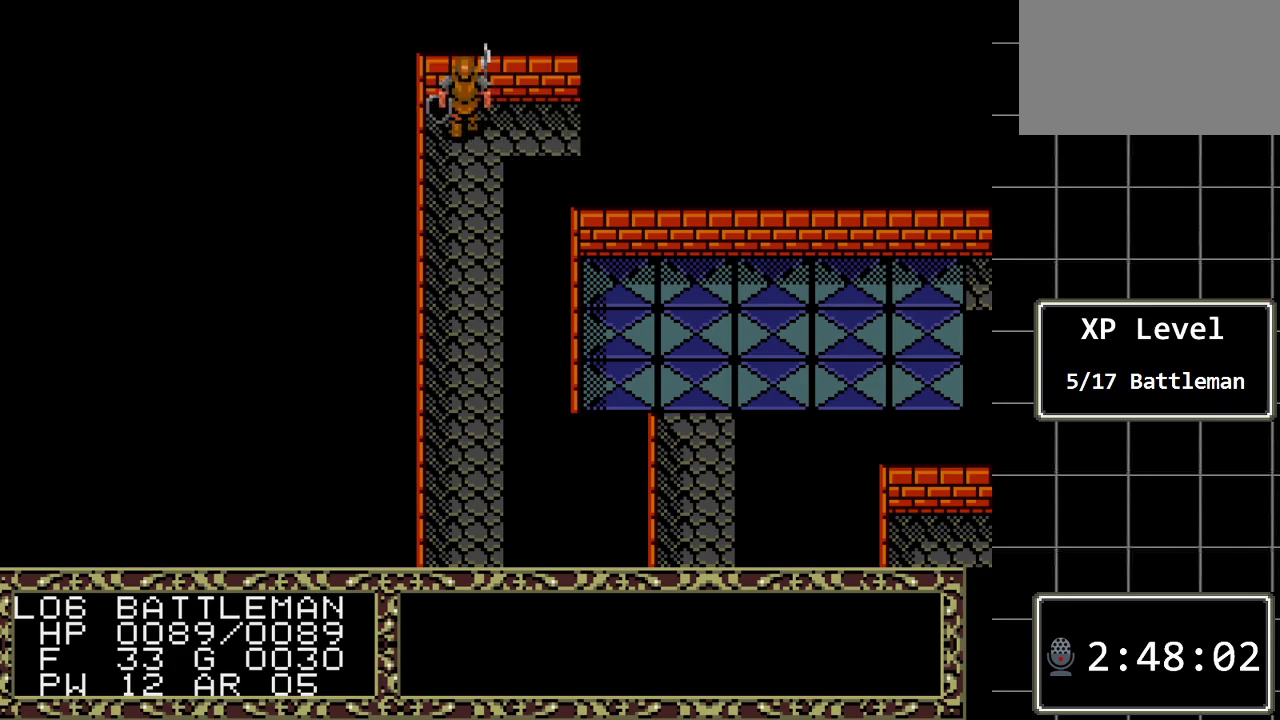
{"buttons": ["DPAD_RIGHT"], "events": [[17, "DPAD_UP", "up"]]}
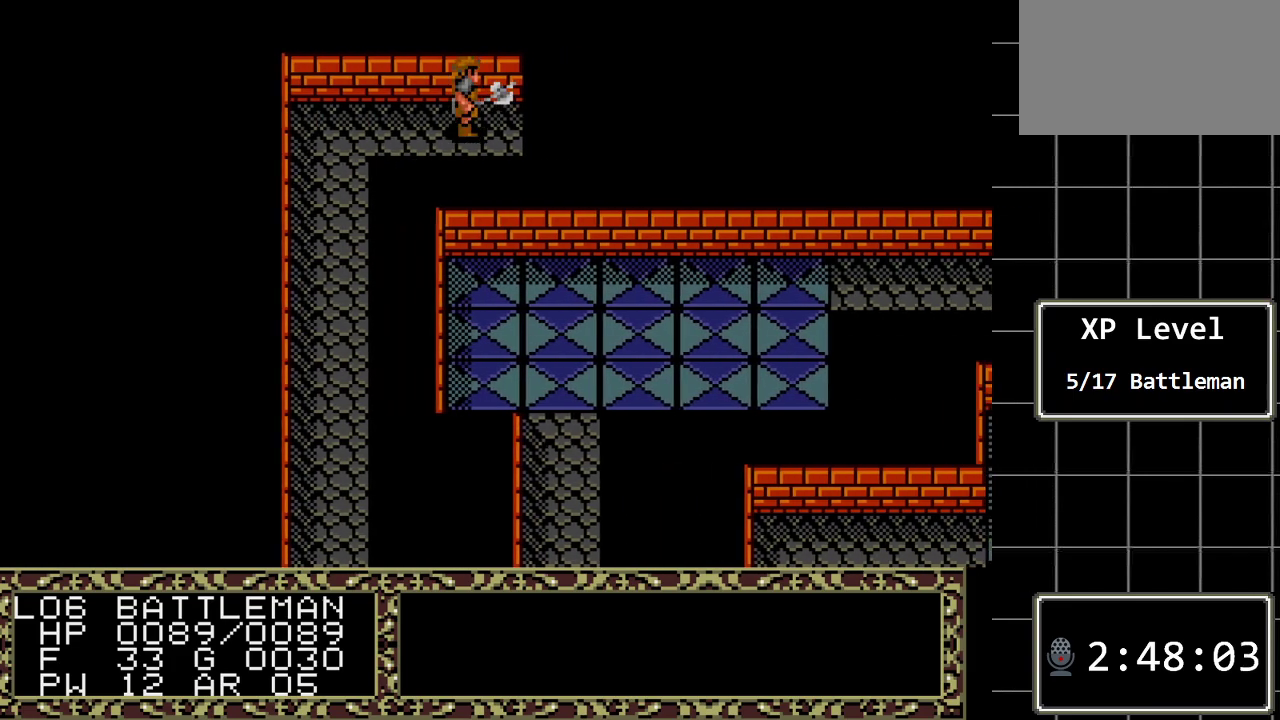
{"buttons": ["DPAD_RIGHT"], "events": []}
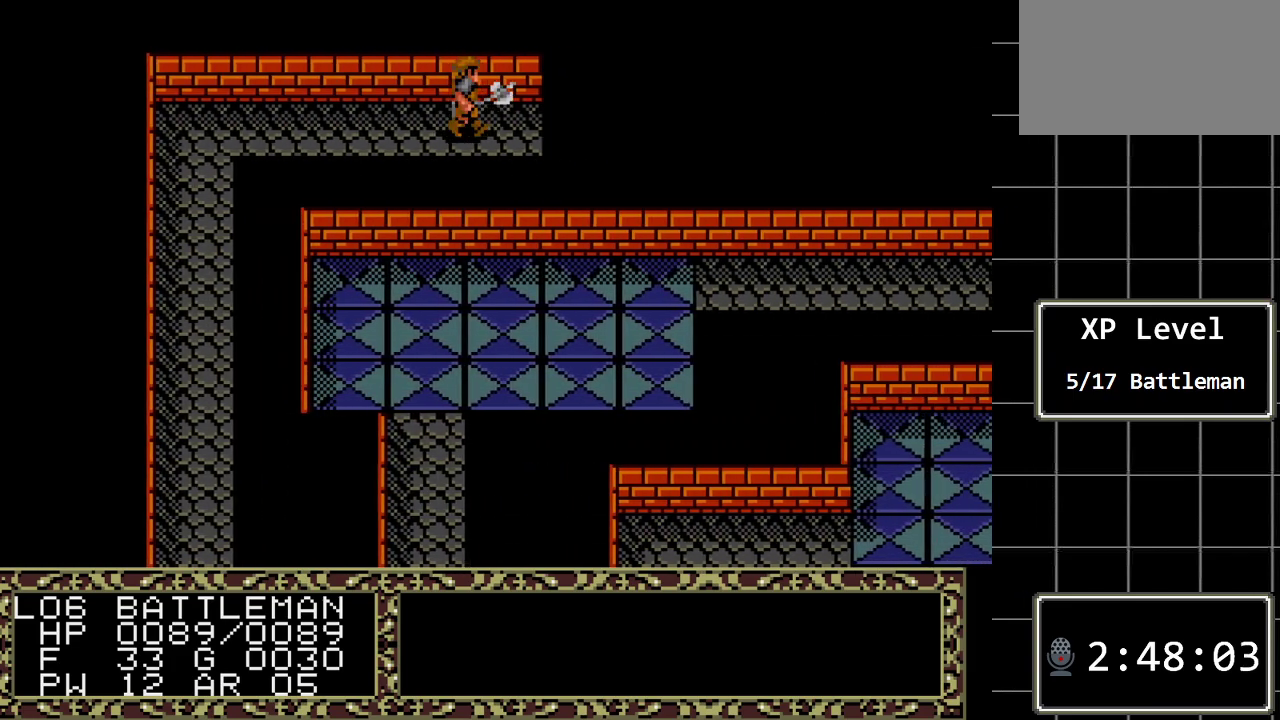
{"buttons": ["DPAD_RIGHT"], "events": []}
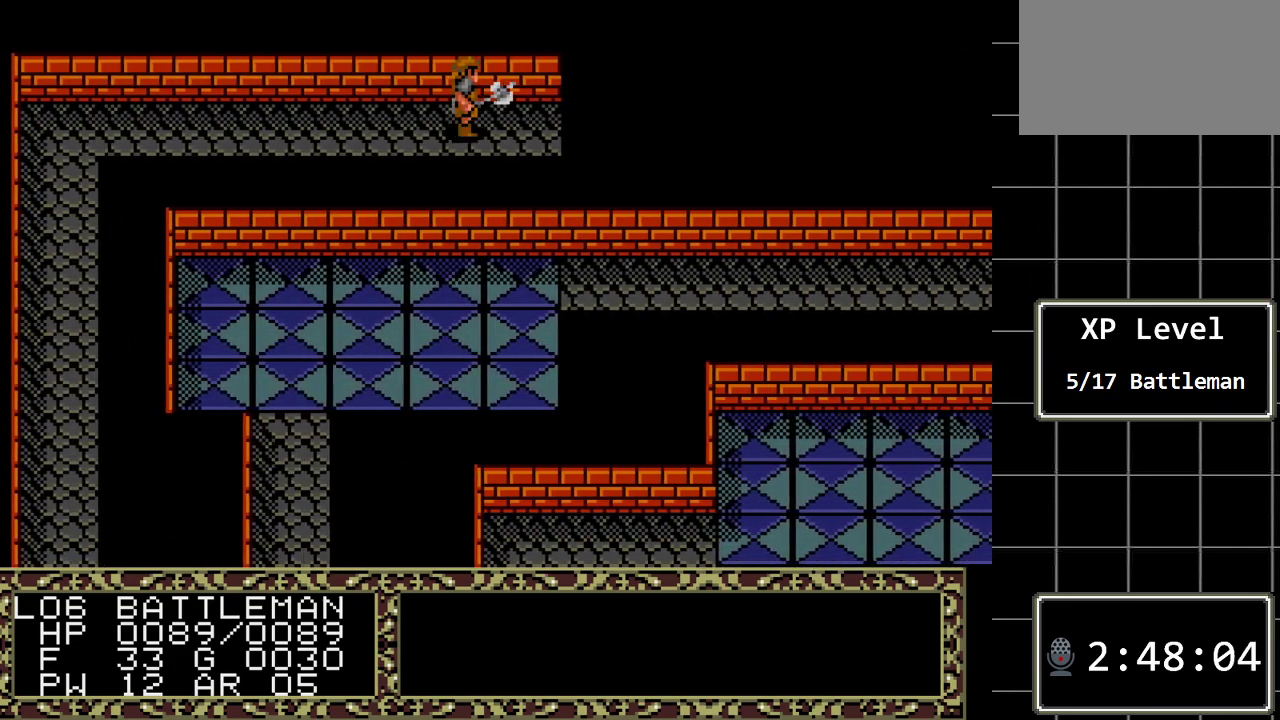
{"buttons": ["DPAD_RIGHT"], "events": []}
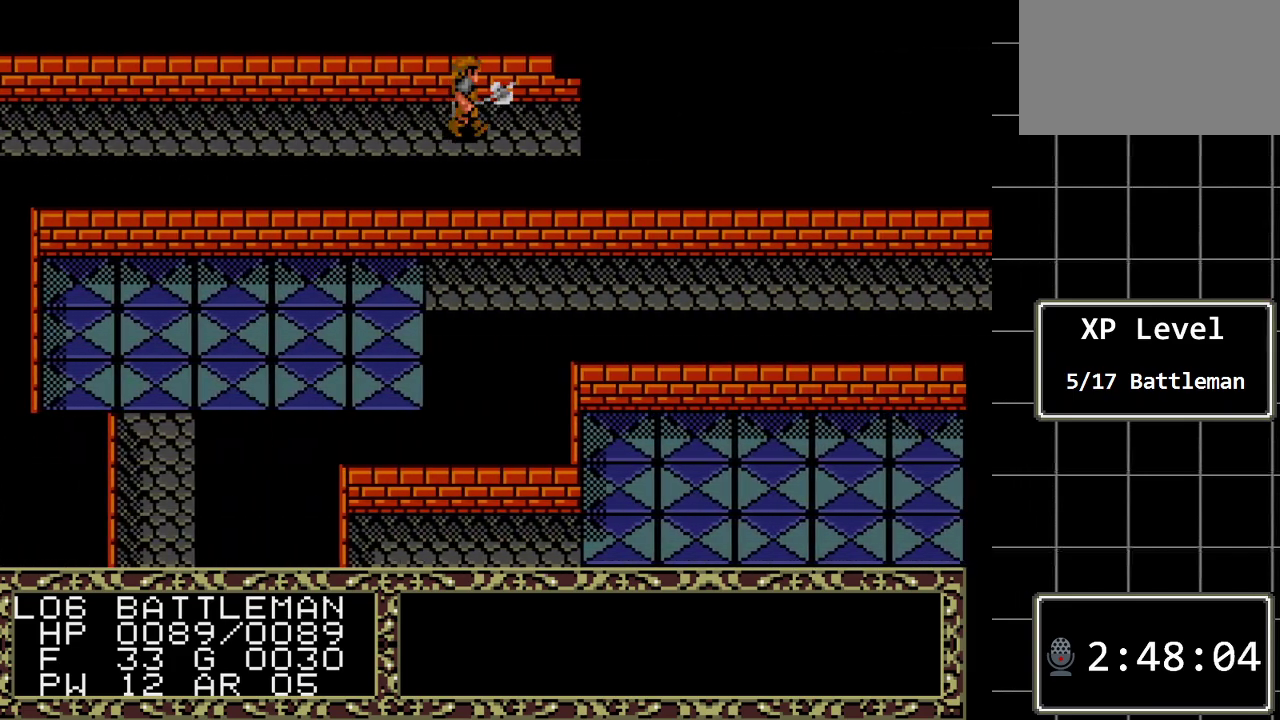
{"buttons": ["DPAD_RIGHT"], "events": []}
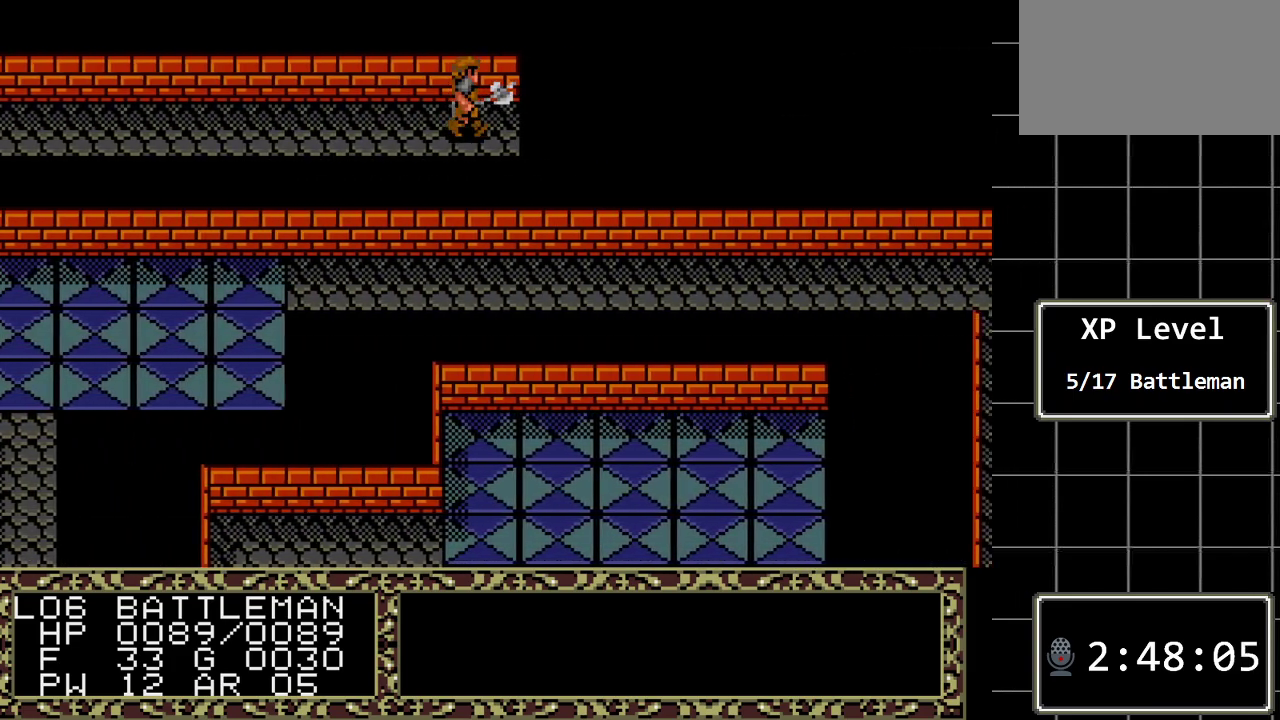
{"buttons": ["DPAD_RIGHT"], "events": []}
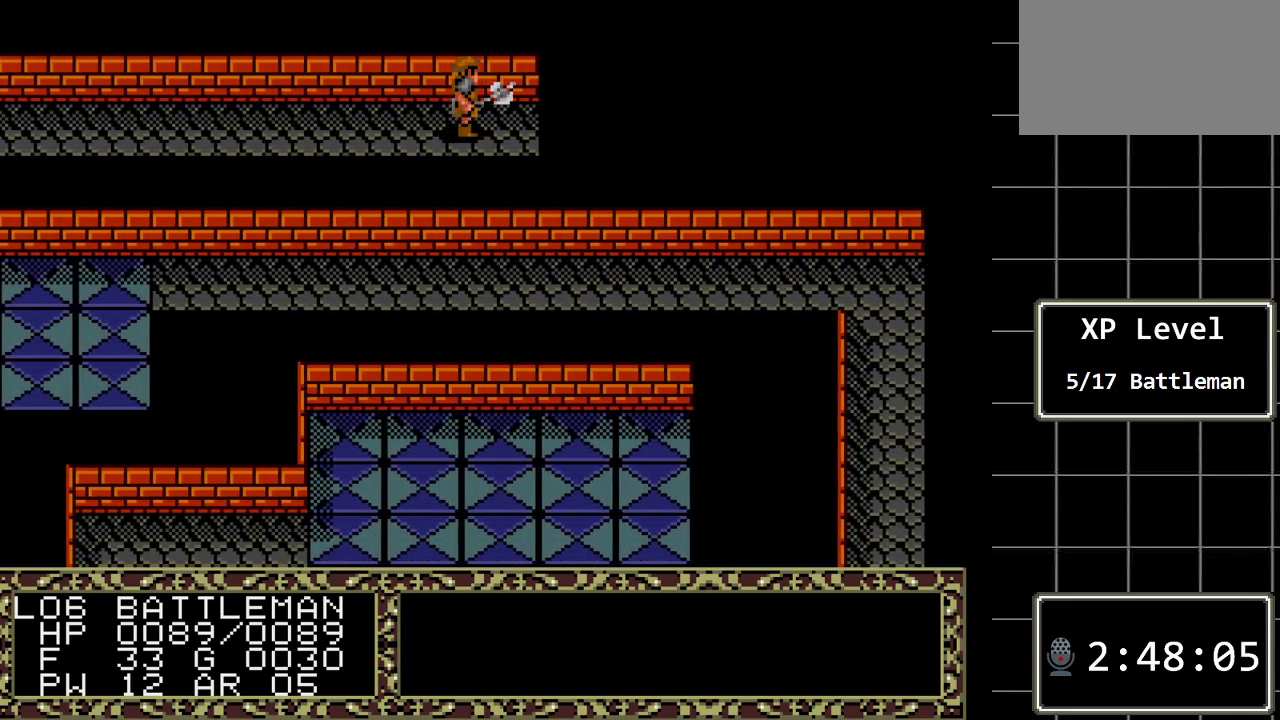
{"buttons": ["DPAD_RIGHT"], "events": []}
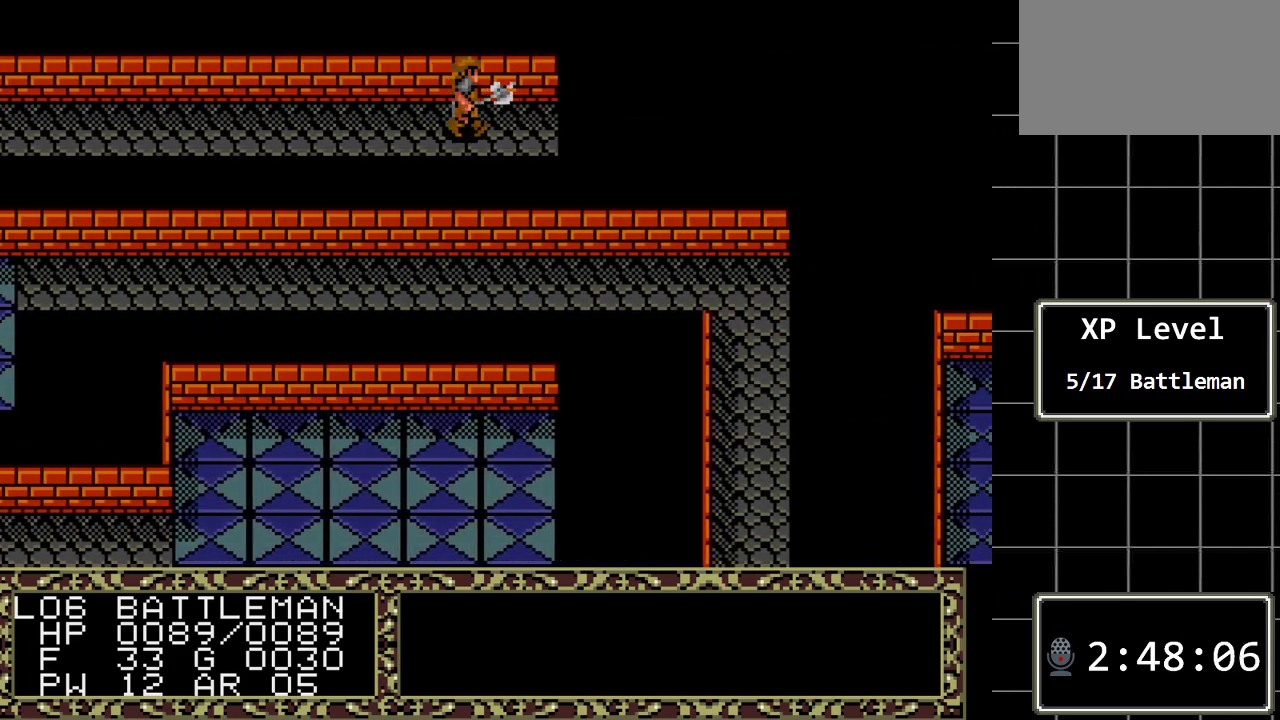
{"buttons": ["DPAD_RIGHT"], "events": []}
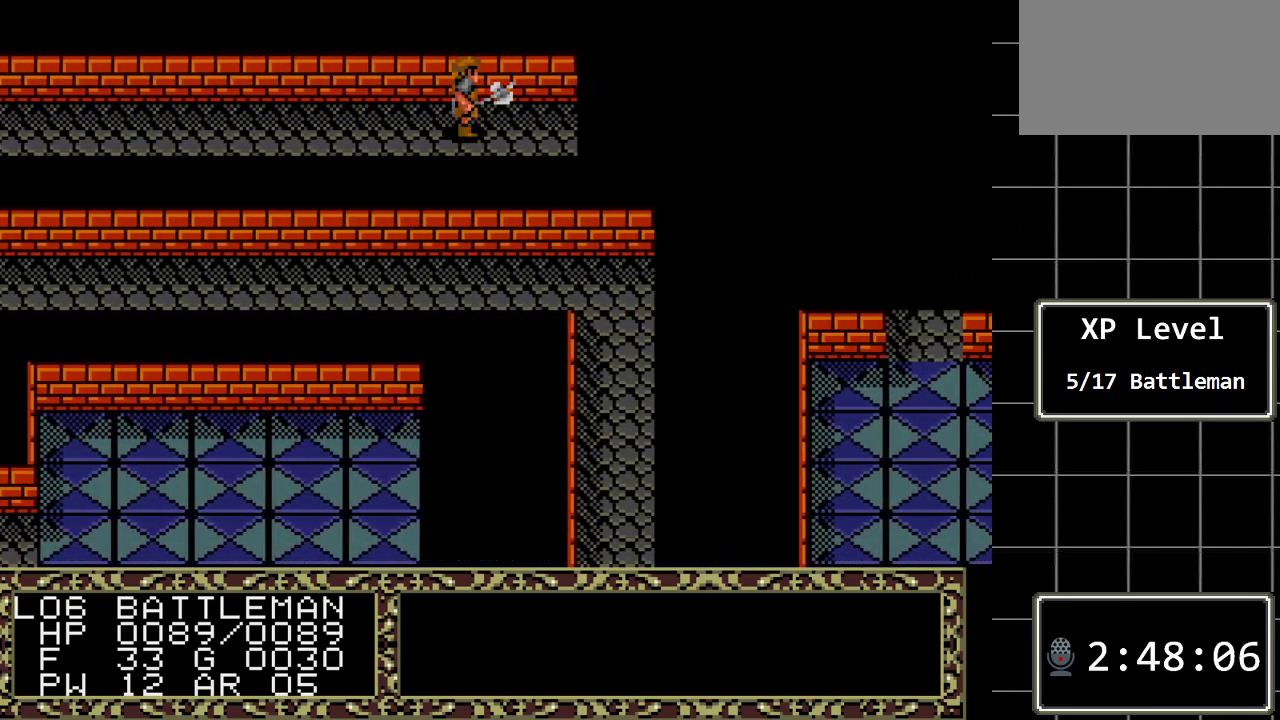
{"buttons": ["DPAD_RIGHT"], "events": []}
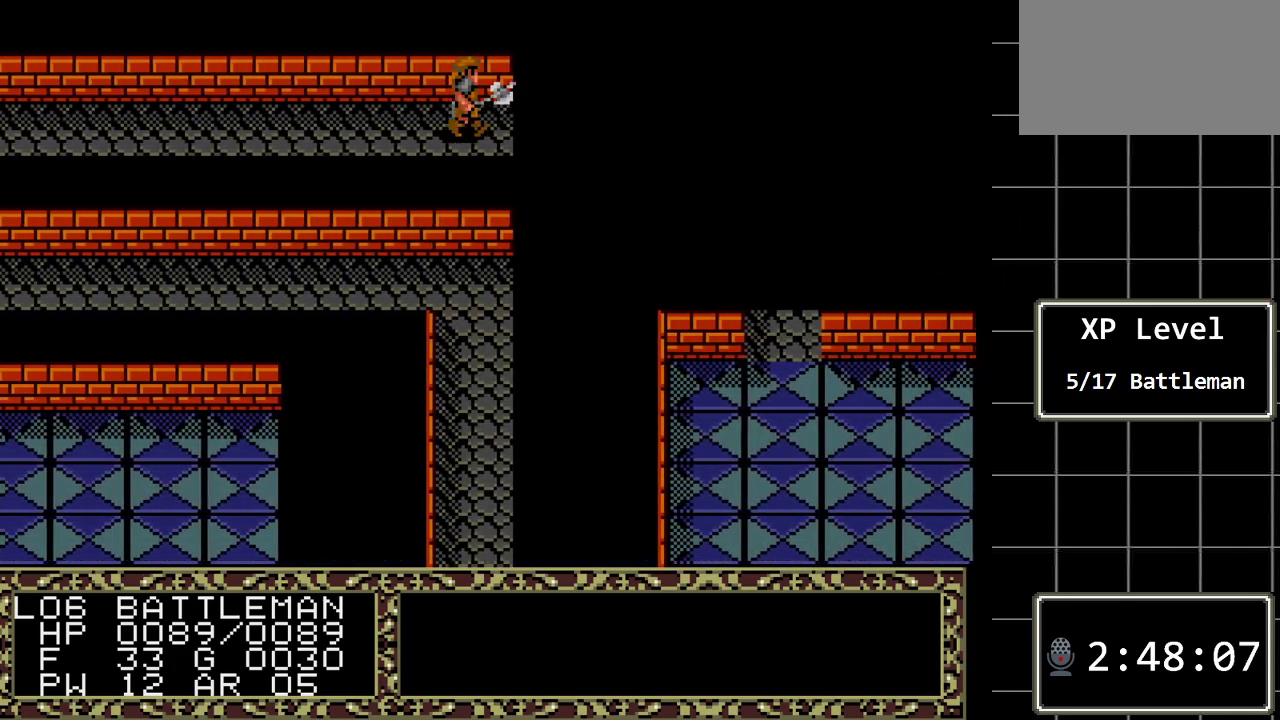
{"buttons": ["DPAD_RIGHT"], "events": []}
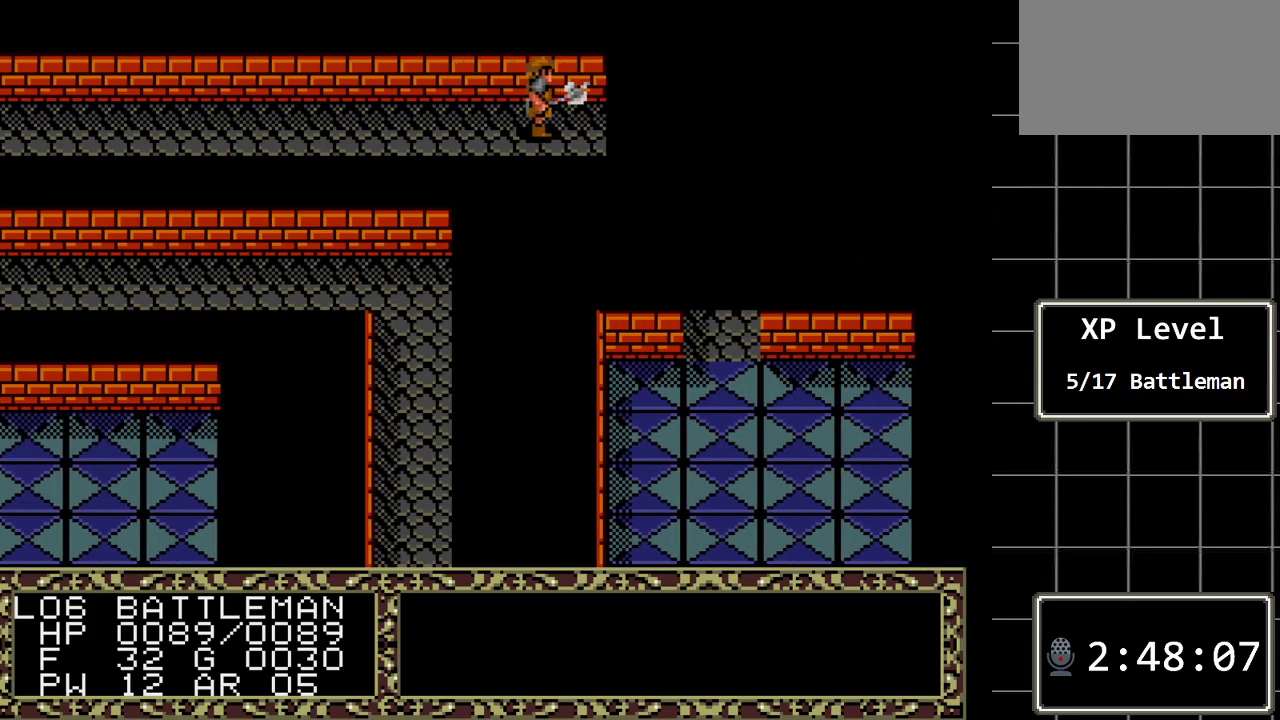
{"buttons": ["DPAD_RIGHT"], "events": []}
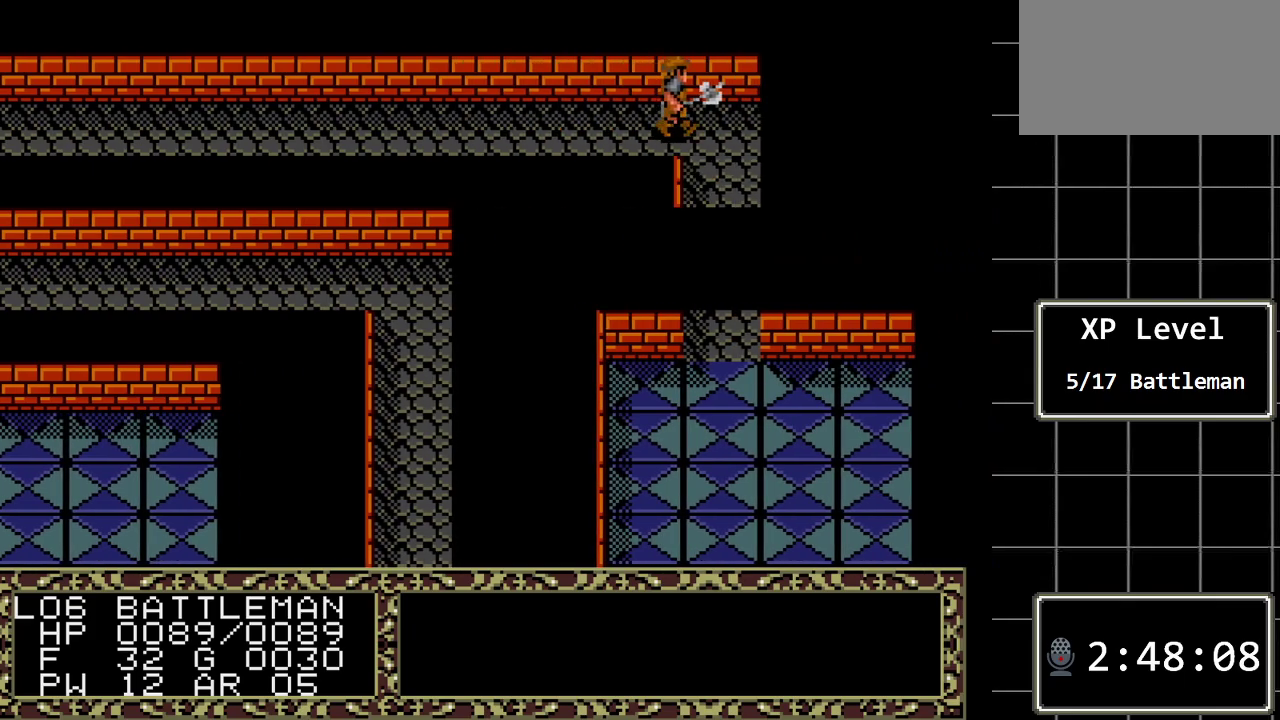
{"buttons": ["DPAD_DOWN"], "events": [[417, "DPAD_DOWN", "down"], [417, "DPAD_RIGHT", "up"]]}
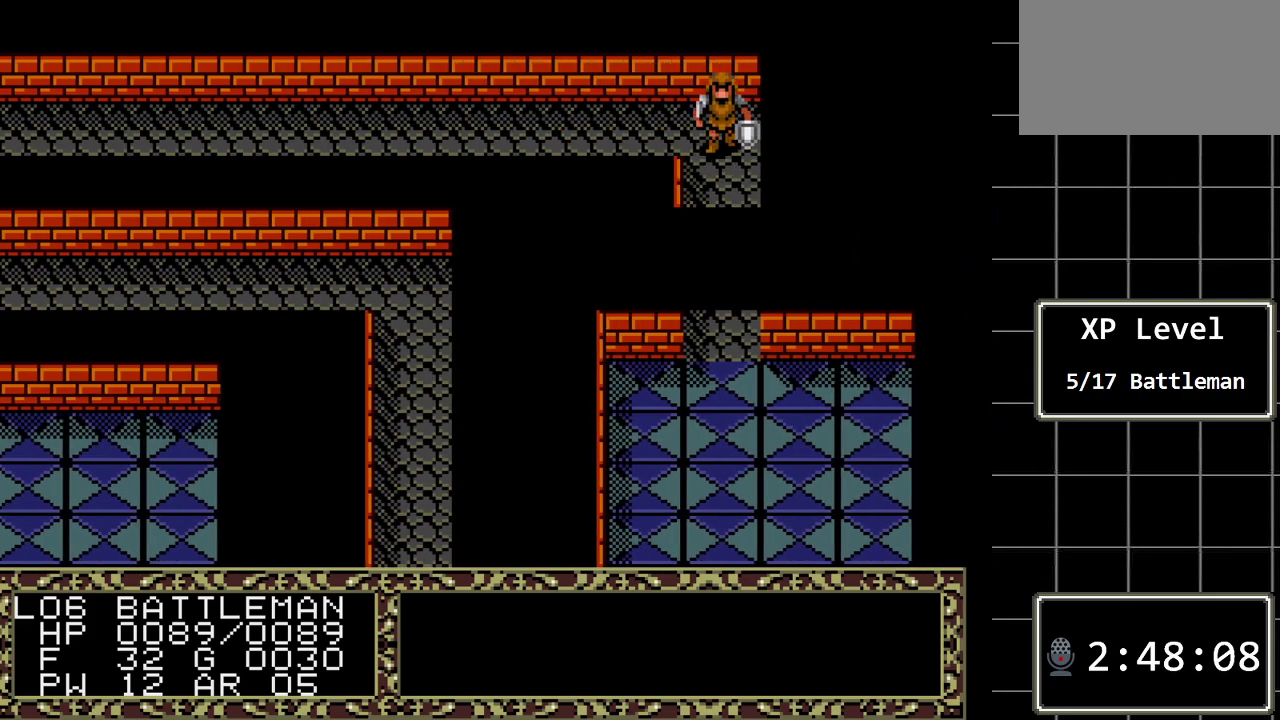
{"buttons": ["DPAD_DOWN"], "events": []}
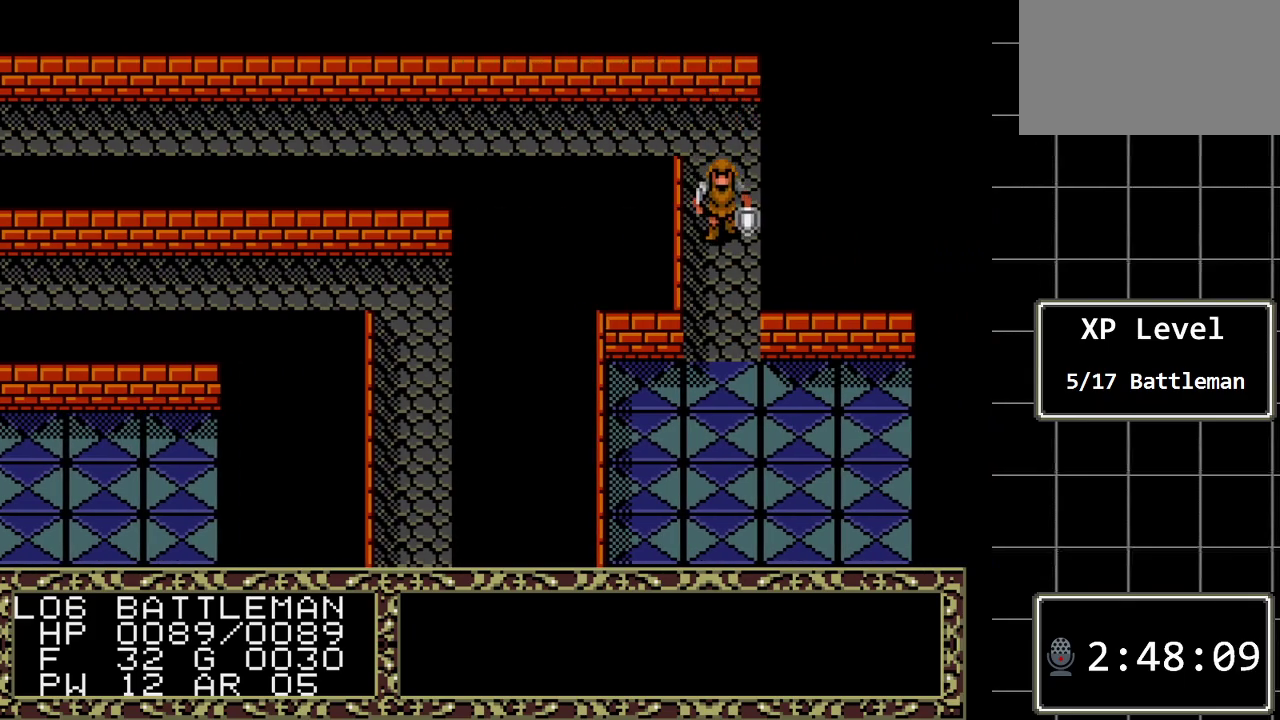
{"buttons": ["DPAD_DOWN"], "events": []}
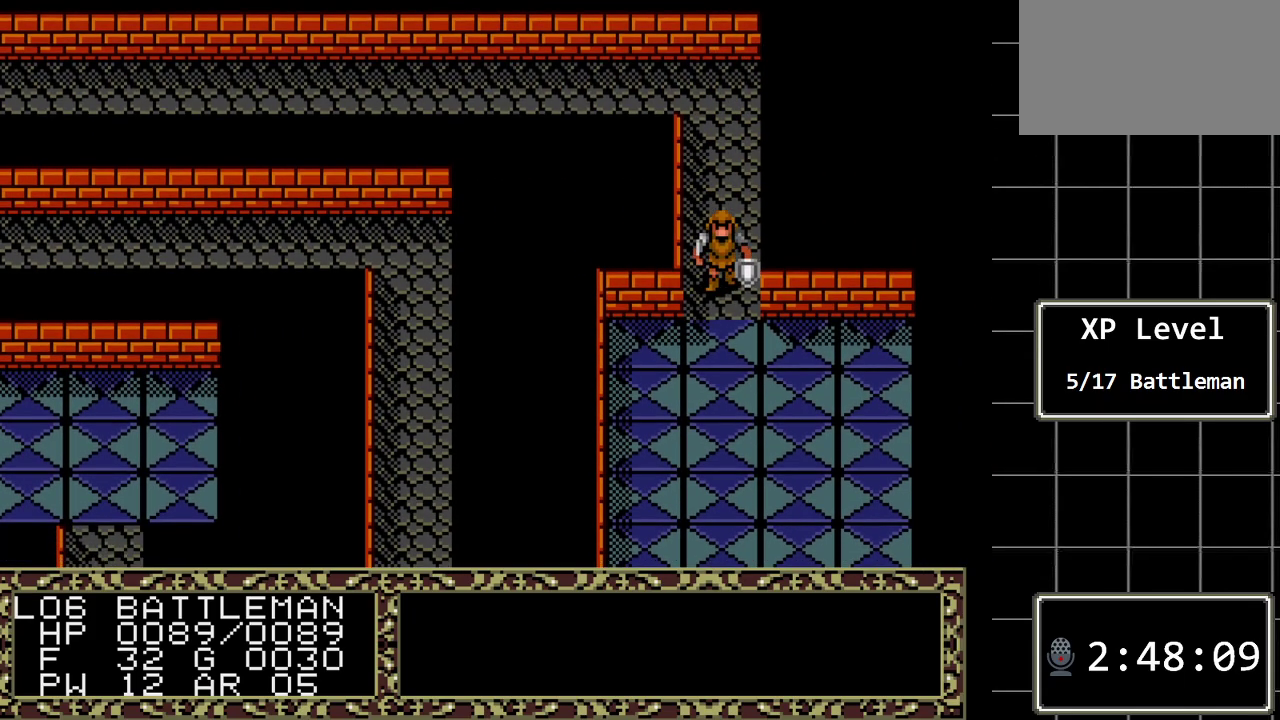
{"buttons": ["DPAD_DOWN"], "events": []}
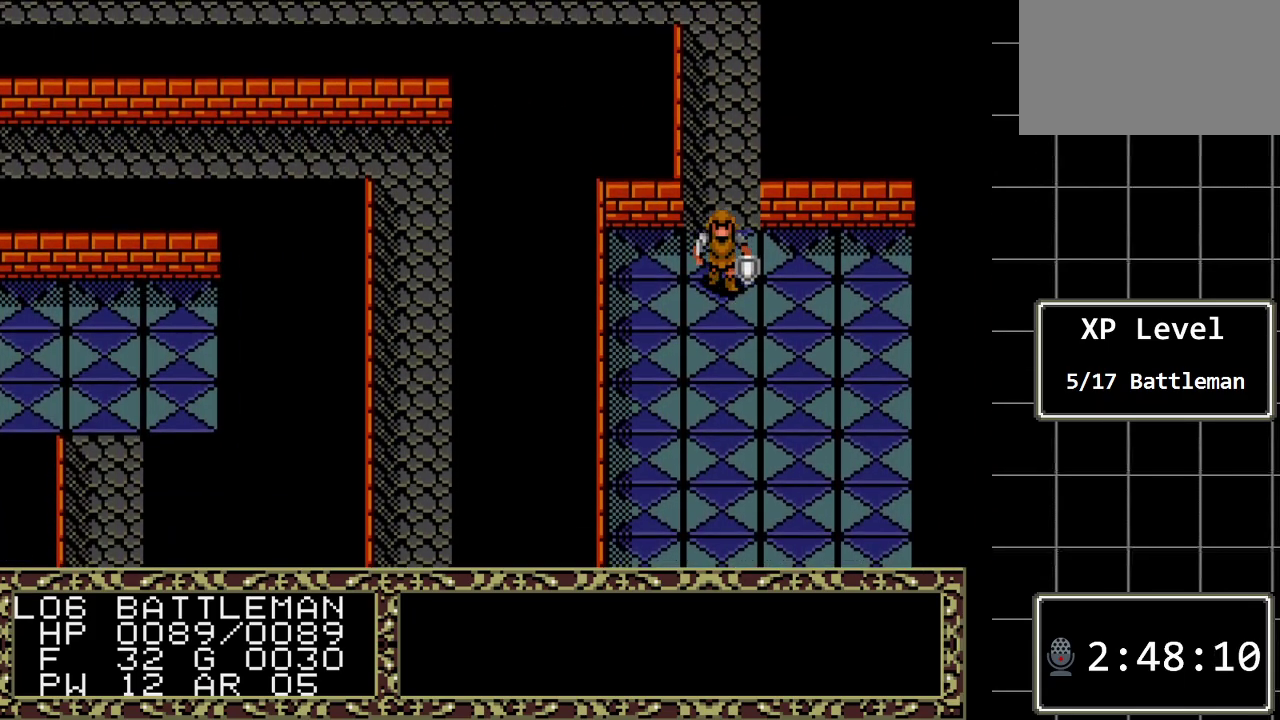
{"buttons": ["DPAD_DOWN"], "events": []}
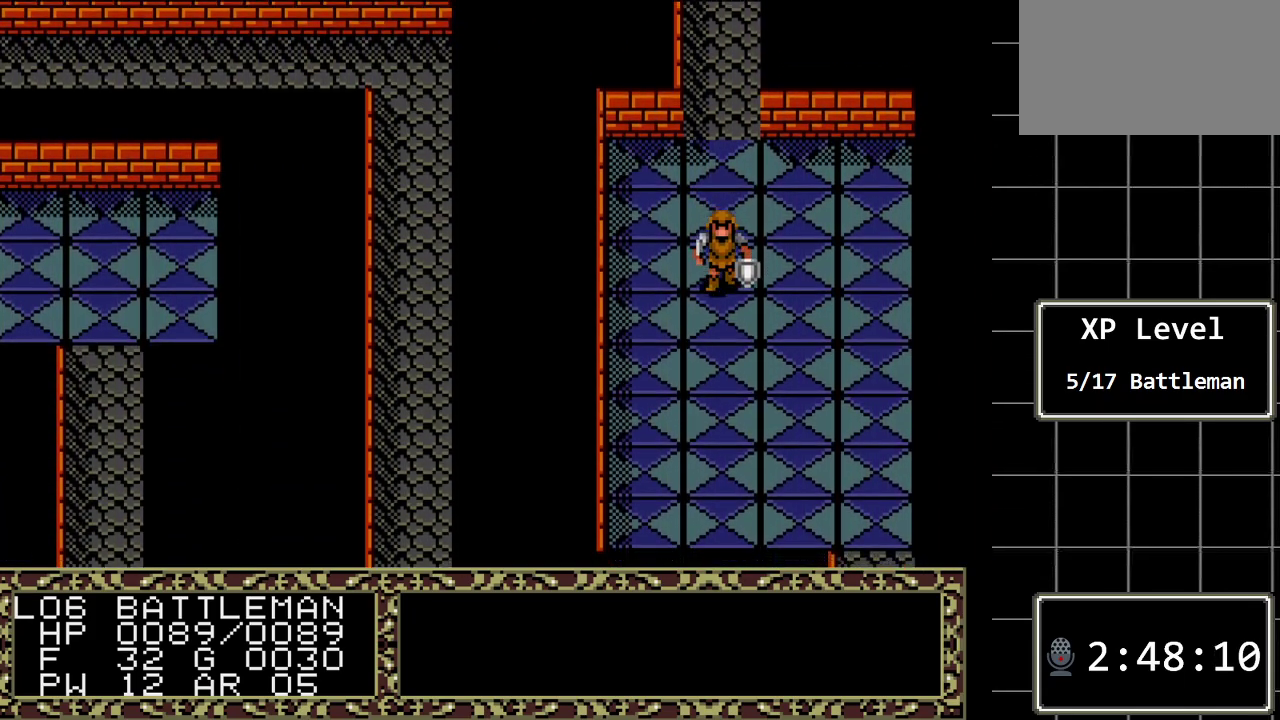
{"buttons": ["DPAD_DOWN"], "events": []}
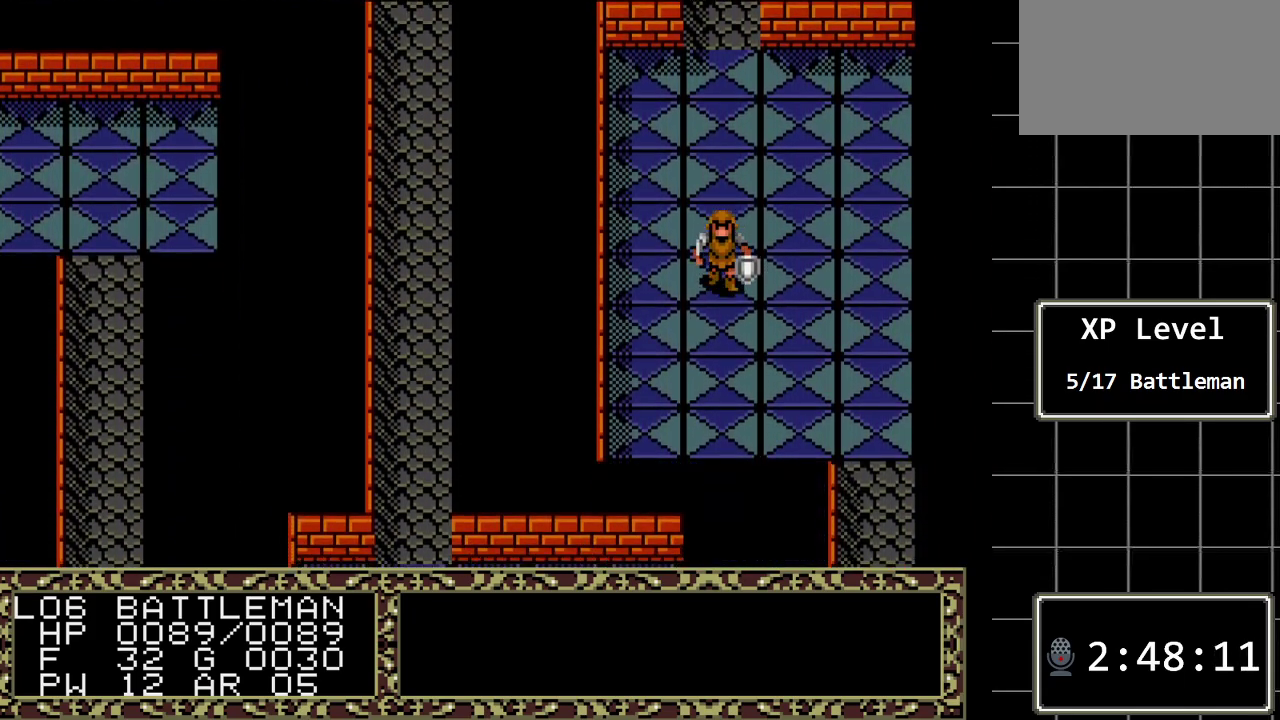
{"buttons": ["DPAD_DOWN"], "events": []}
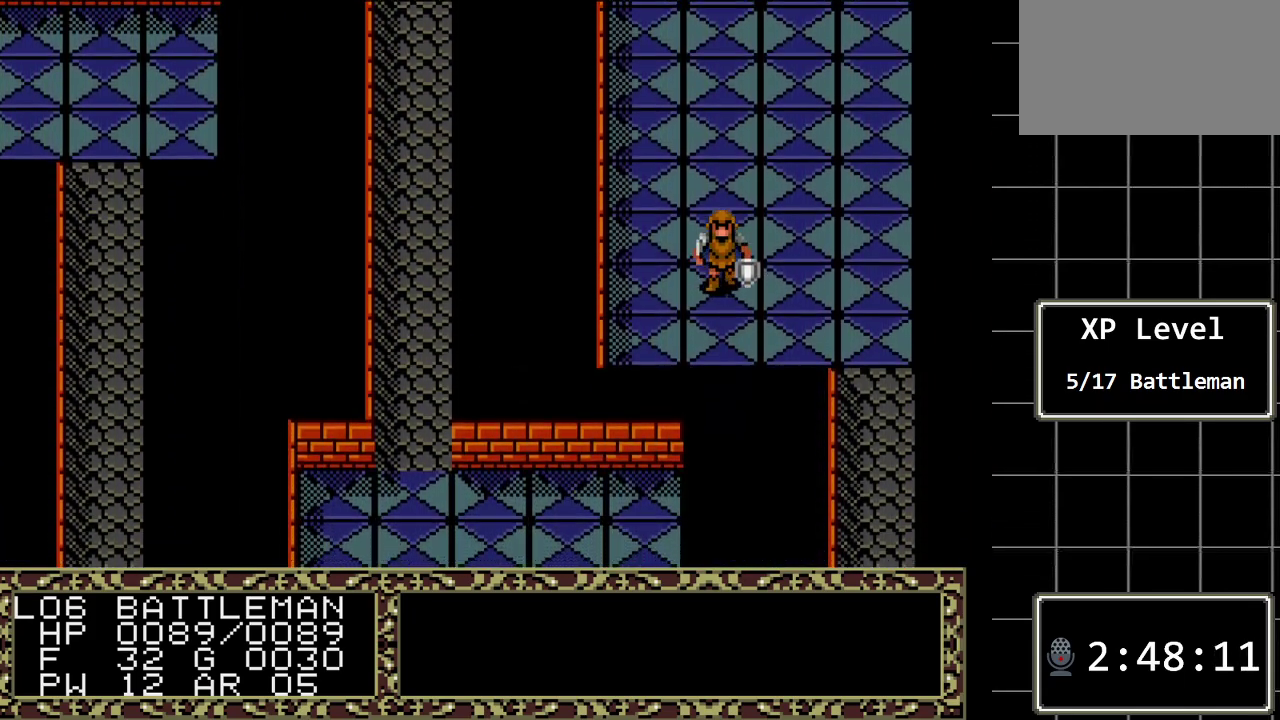
{"buttons": ["DPAD_RIGHT"], "events": [[467, "DPAD_DOWN", "up"], [467, "DPAD_RIGHT", "down"]]}
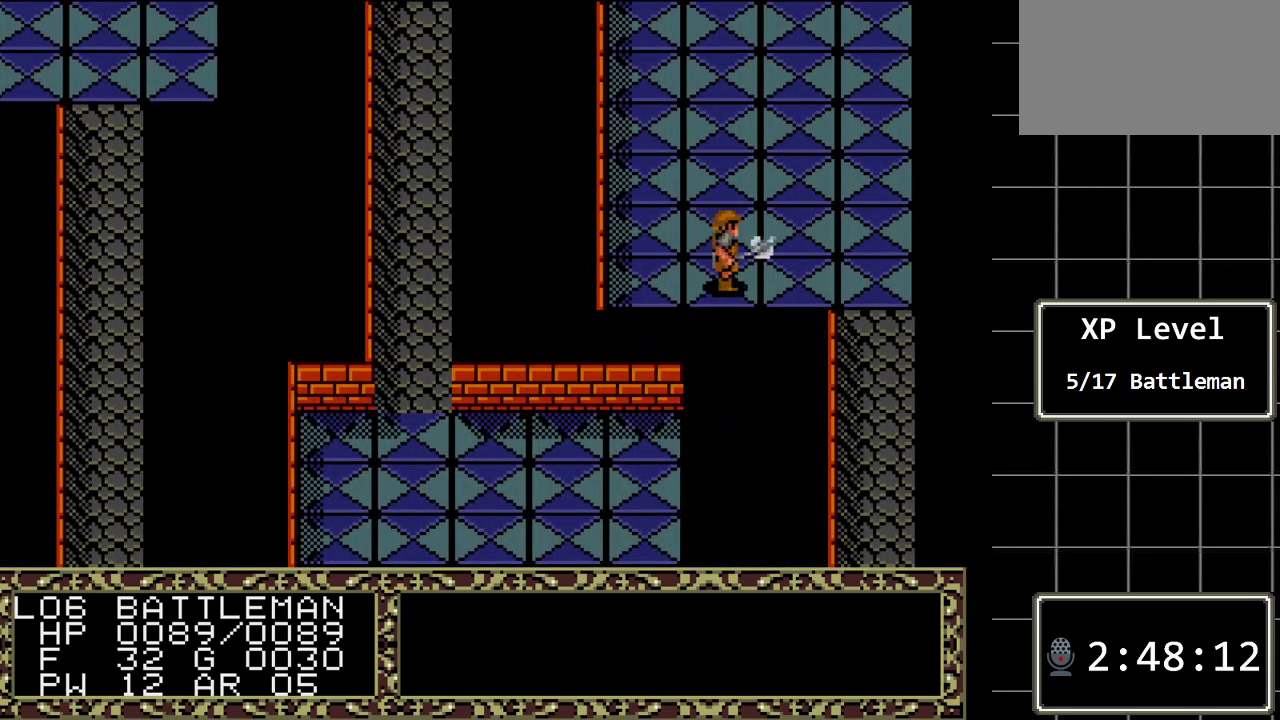
{"buttons": ["DPAD_DOWN"], "events": [[417, "DPAD_RIGHT", "up"], [467, "DPAD_DOWN", "down"]]}
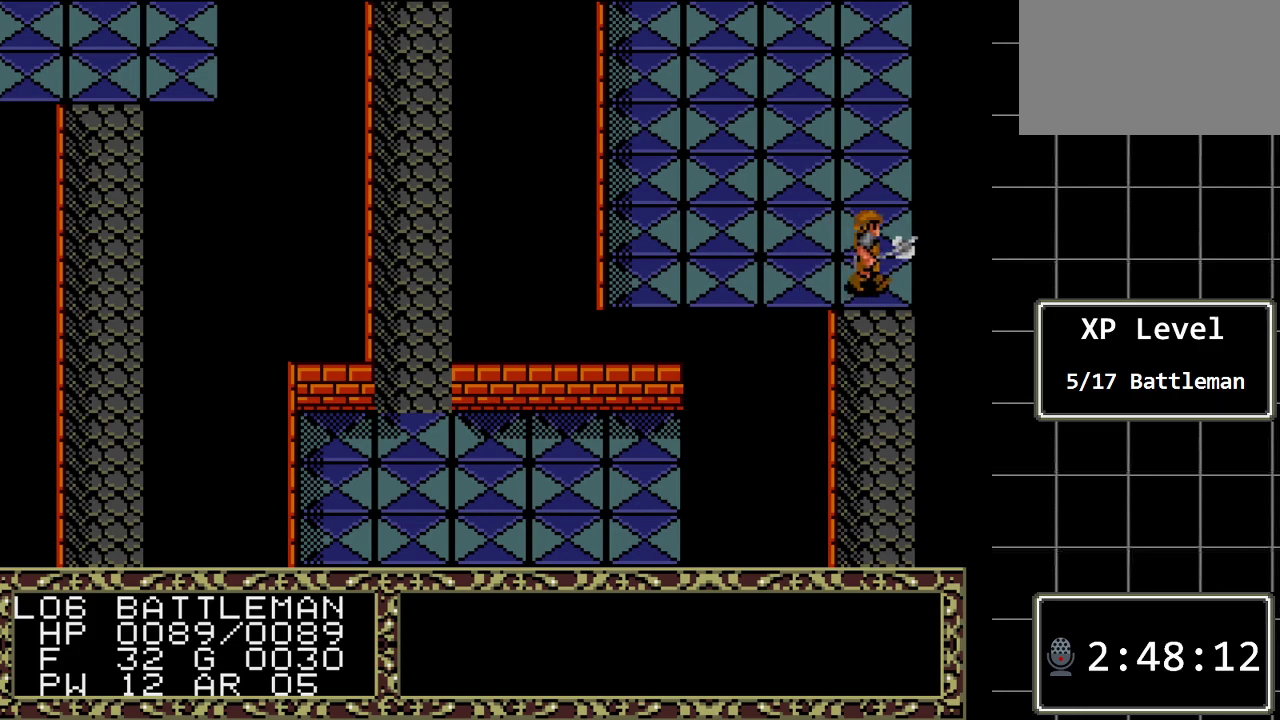
{"buttons": ["DPAD_DOWN"], "events": []}
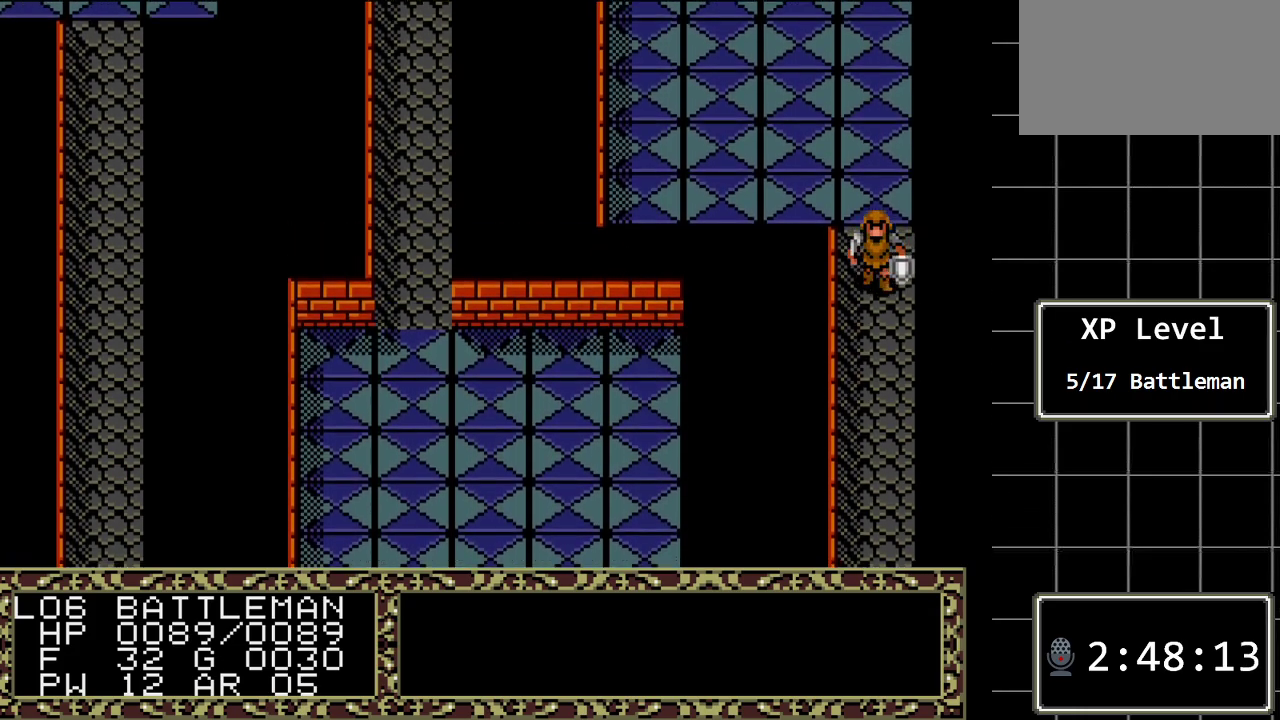
{"buttons": ["DPAD_DOWN"], "events": []}
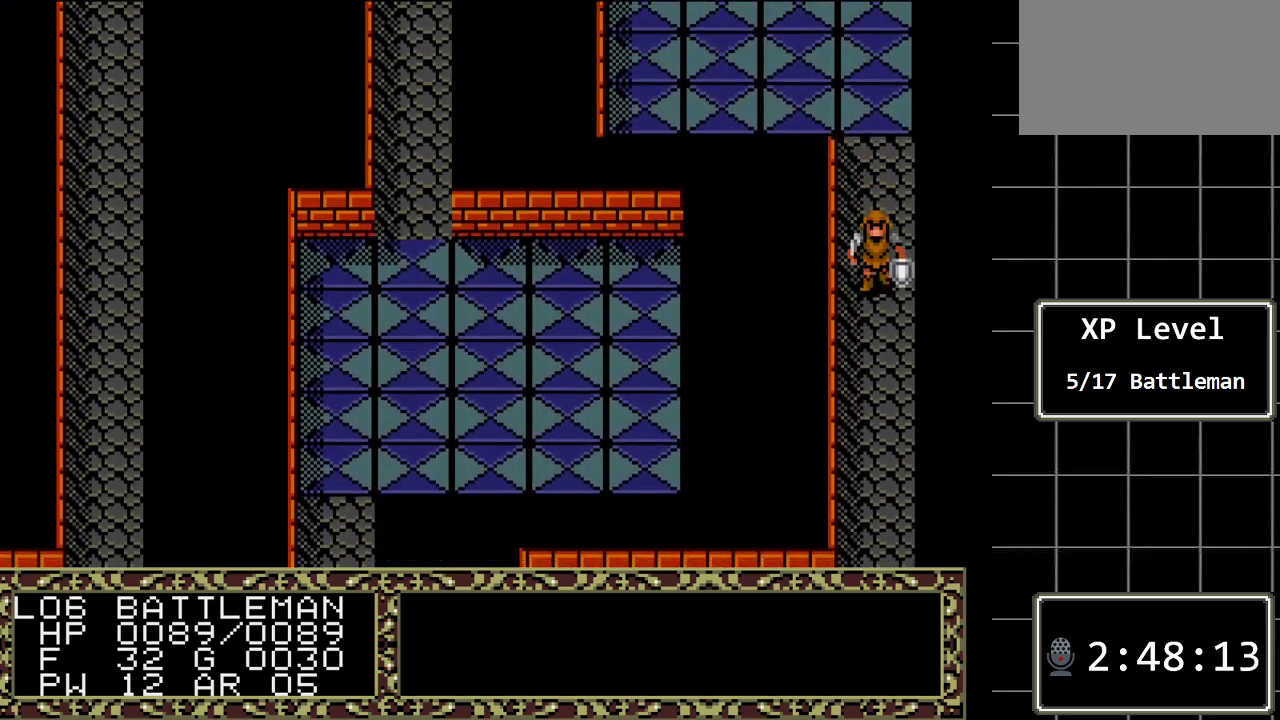
{"buttons": ["DPAD_DOWN"], "events": []}
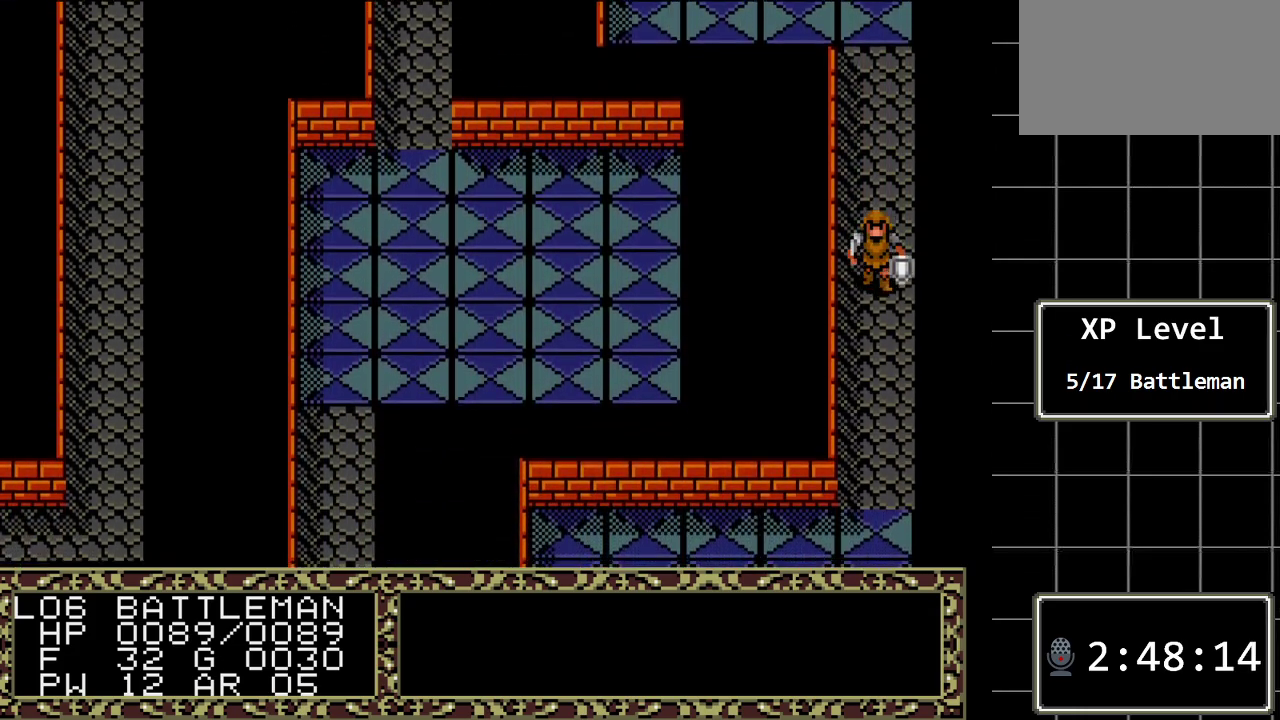
{"buttons": ["DPAD_DOWN"], "events": []}
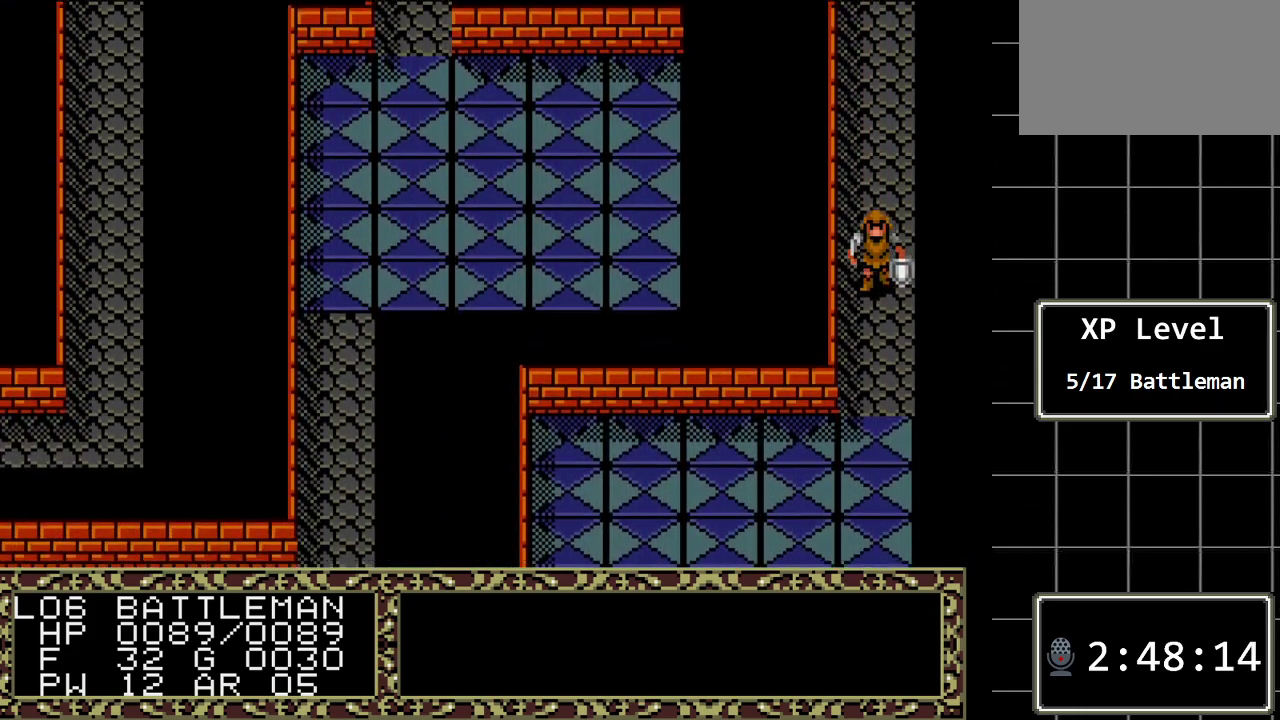
{"buttons": ["DPAD_DOWN"], "events": []}
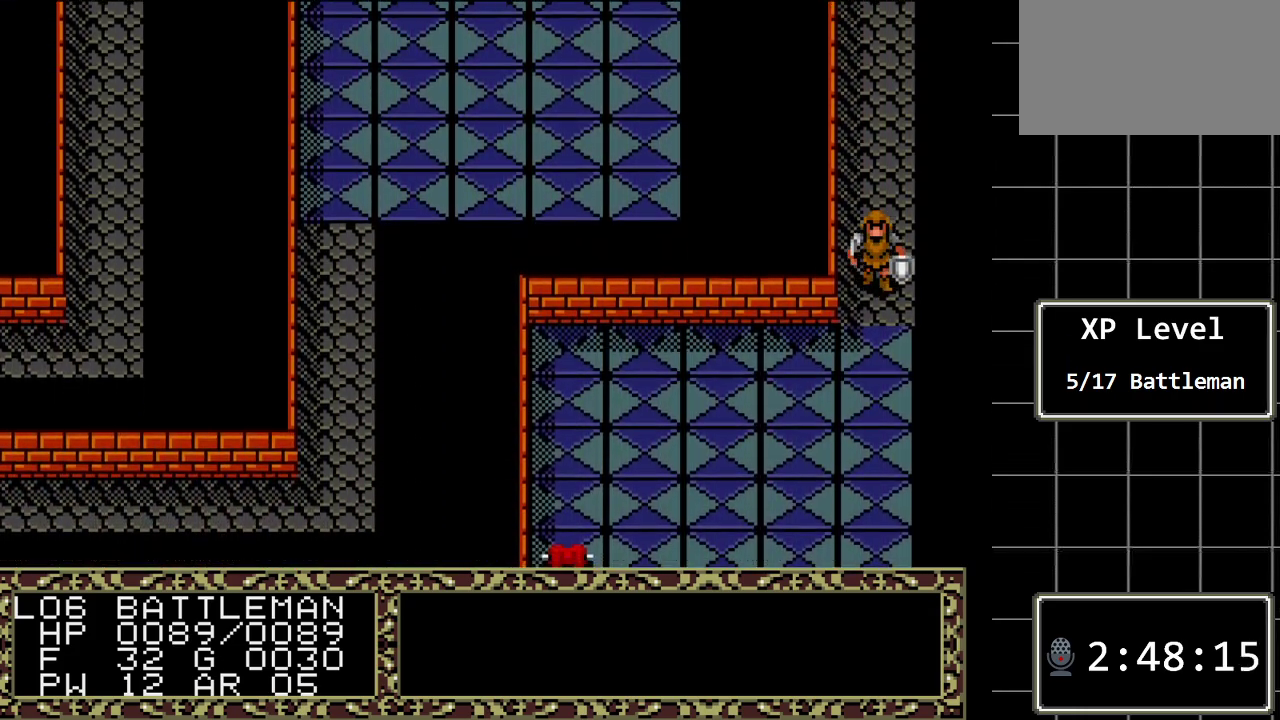
{"buttons": ["DPAD_DOWN"], "events": []}
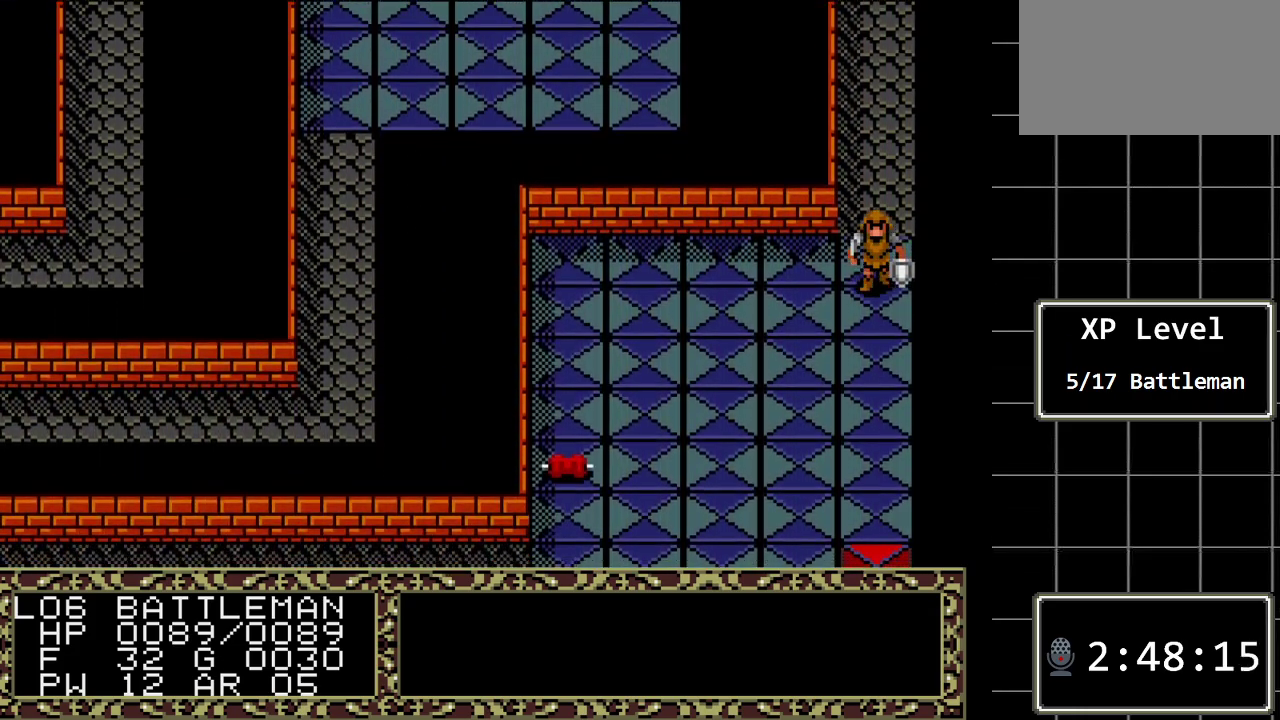
{"buttons": ["DPAD_DOWN"], "events": []}
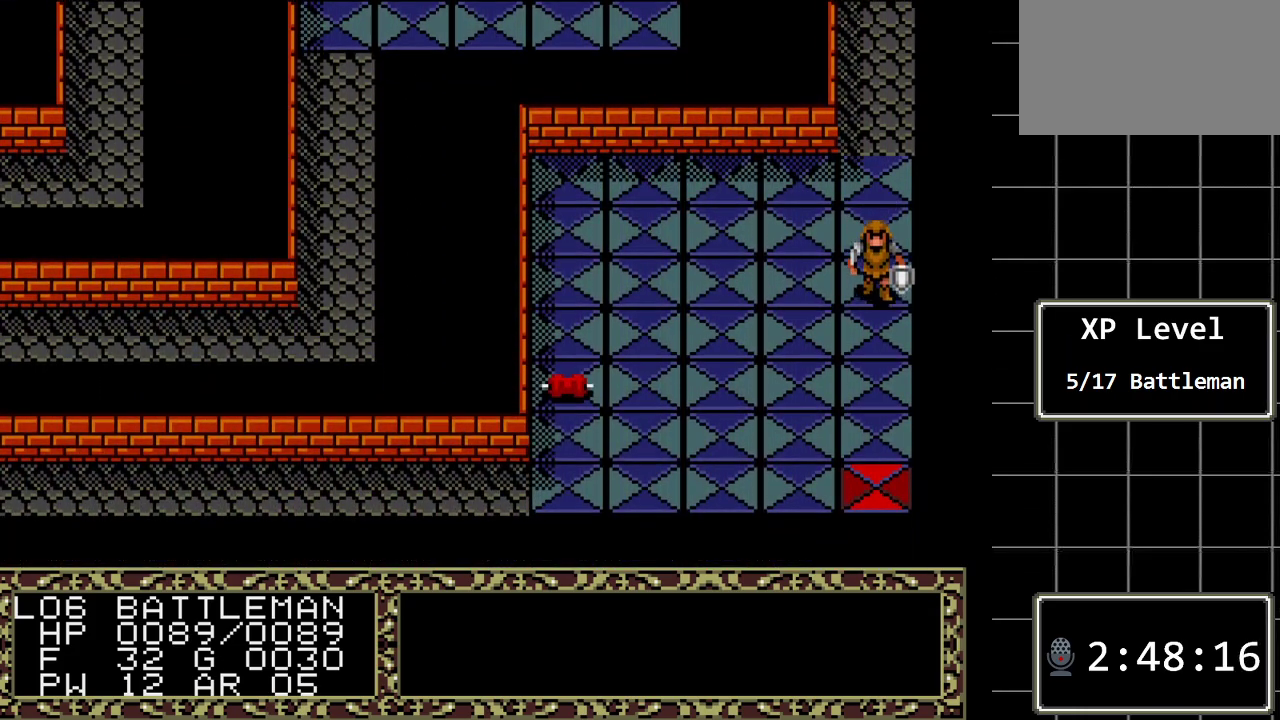
{"buttons": ["DPAD_LEFT"], "events": [[50, "DPAD_DOWN", "up"], [83, "DPAD_LEFT", "down"]]}